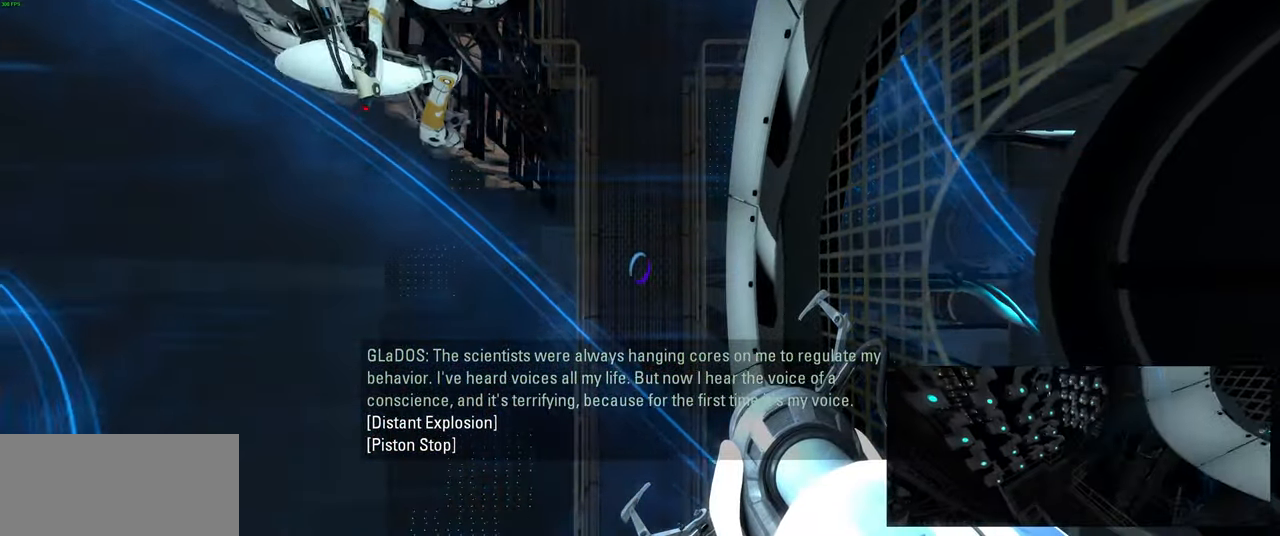
Gameplay with keyboard and mouse; each line is a JSON object with the keys and mouse buttons held at the frame after it. "events" lists presses ("down") and releases ("up") of "a", "ctrl", "d", "e", "f", "q", "r", "s", "shift", "space", "tab", "w", "mouse_left", "mouse_wheel", "mouse_right", "mouse_mb4" and "mouse_mb5" between this image and that frame as [ms after this image, input, new state], when the widget could be followed in between. "mouse_left", "mouse_wheel", "mouse_right", "mouse_mb4", "mouse_mb5" = the "left", "wheel", "right", "mb4", "mb5" buttons of the "mouse" list. No other keys are recorded. "wheel" means that the mouse wheel is clicked or scrolled. Mouse movement is not recorded.
{"keys": ["w"], "mouse": [], "events": [[250, "w", "down"]]}
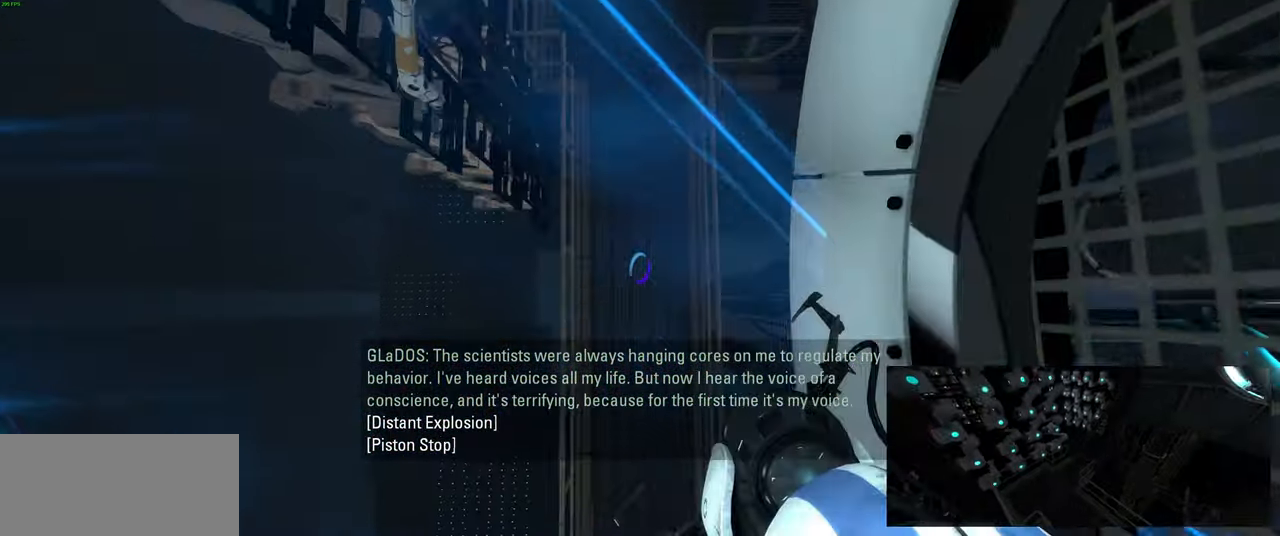
{"keys": ["w"], "mouse": [], "events": []}
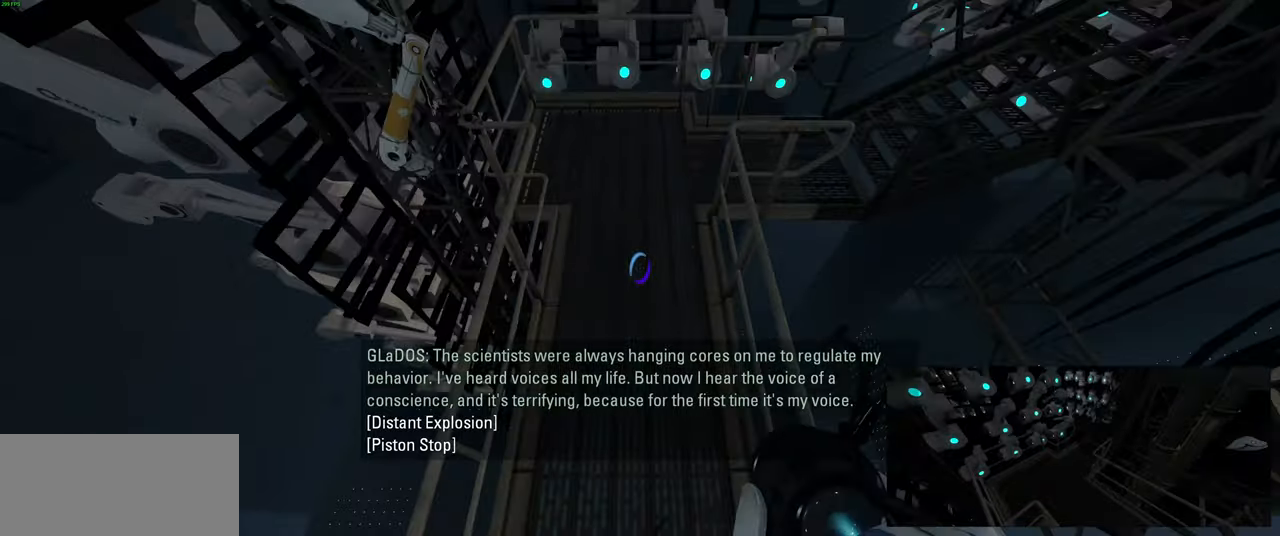
{"keys": [], "mouse": [], "events": [[17, "w", "up"]]}
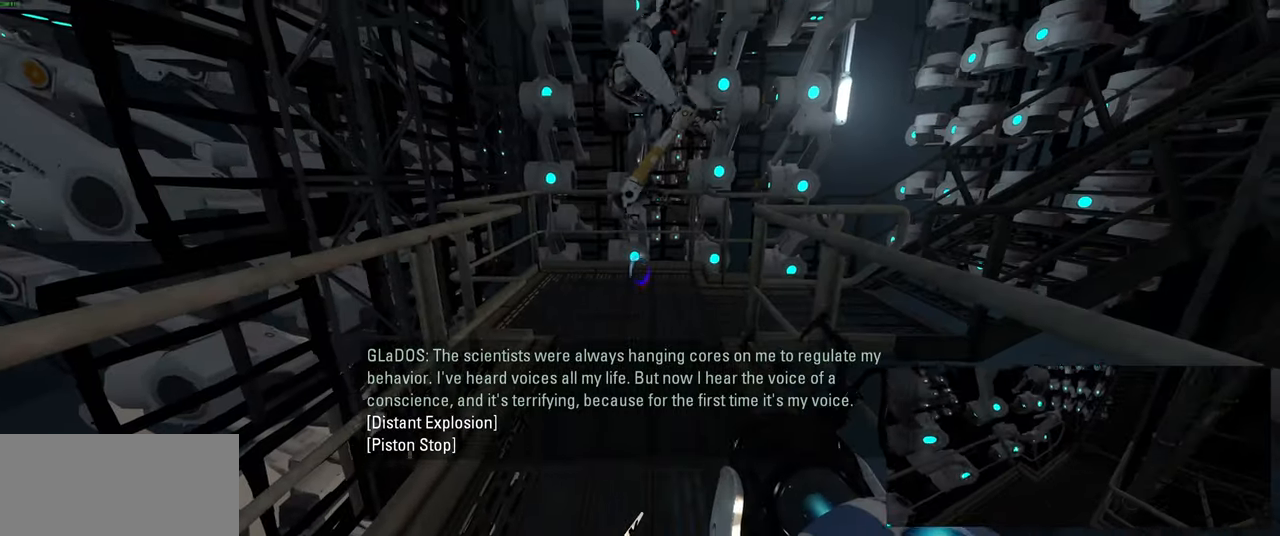
{"keys": ["a", "w"], "mouse": [], "events": [[150, "w", "down"], [417, "a", "down"]]}
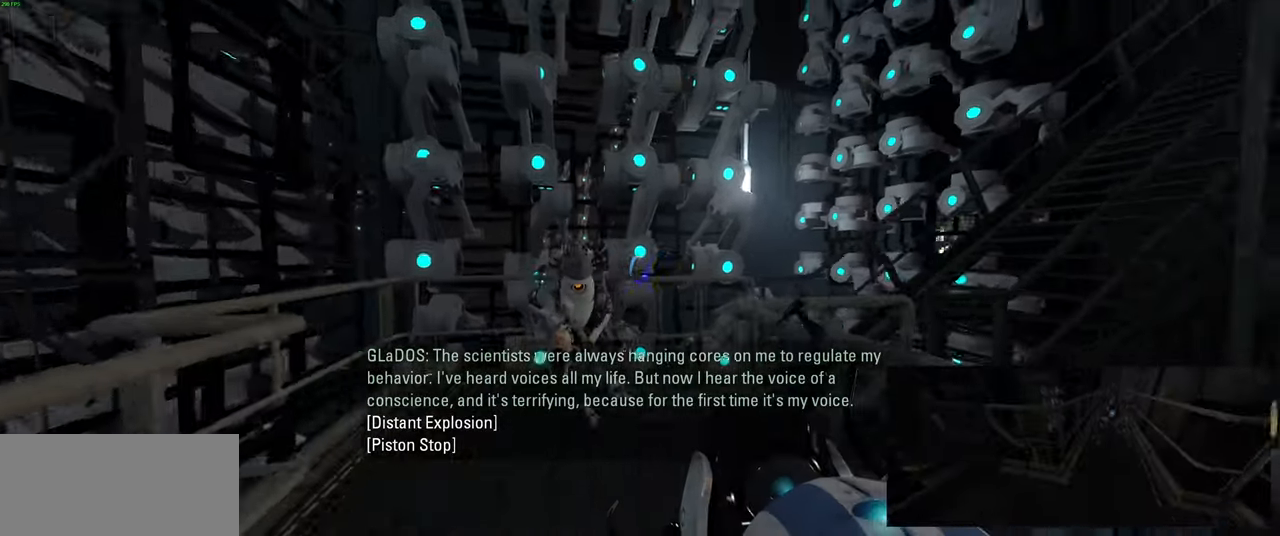
{"keys": ["a"], "mouse": [], "events": [[67, "a", "up"], [117, "w", "up"], [500, "a", "down"]]}
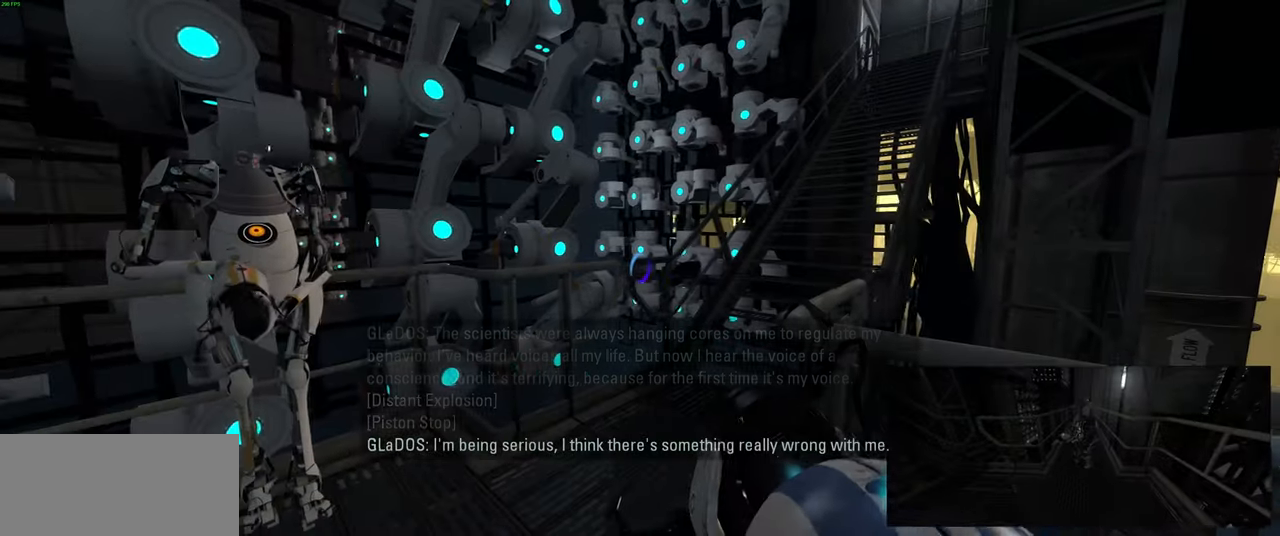
{"keys": ["w"], "mouse": [], "events": [[134, "a", "up"], [450, "w", "down"]]}
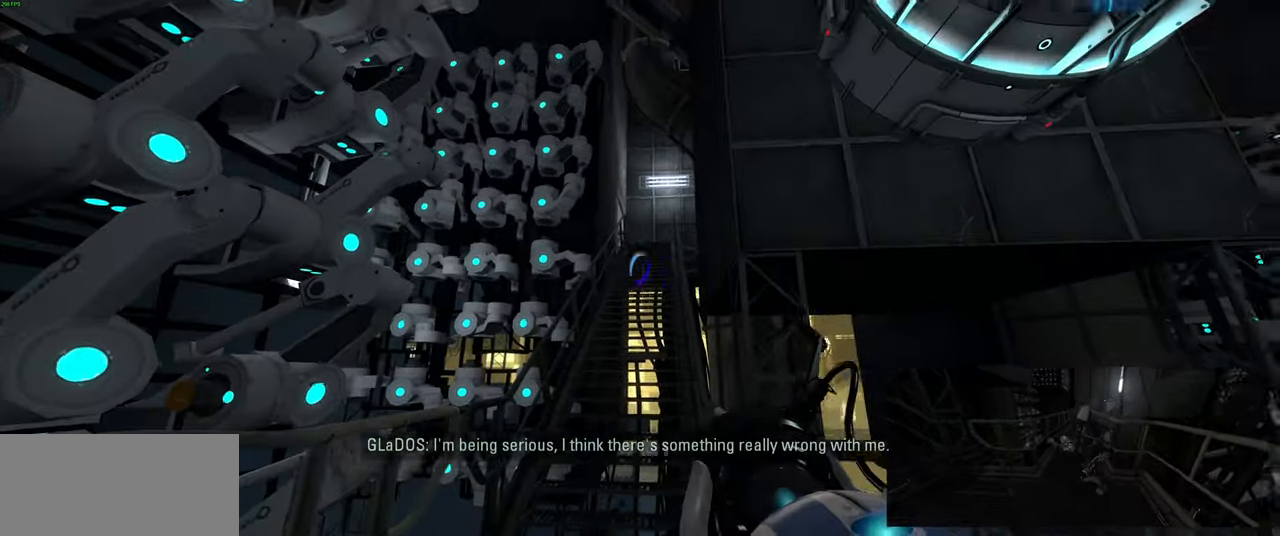
{"keys": ["w"], "mouse": [], "events": [[284, "a", "down"], [400, "a", "up"]]}
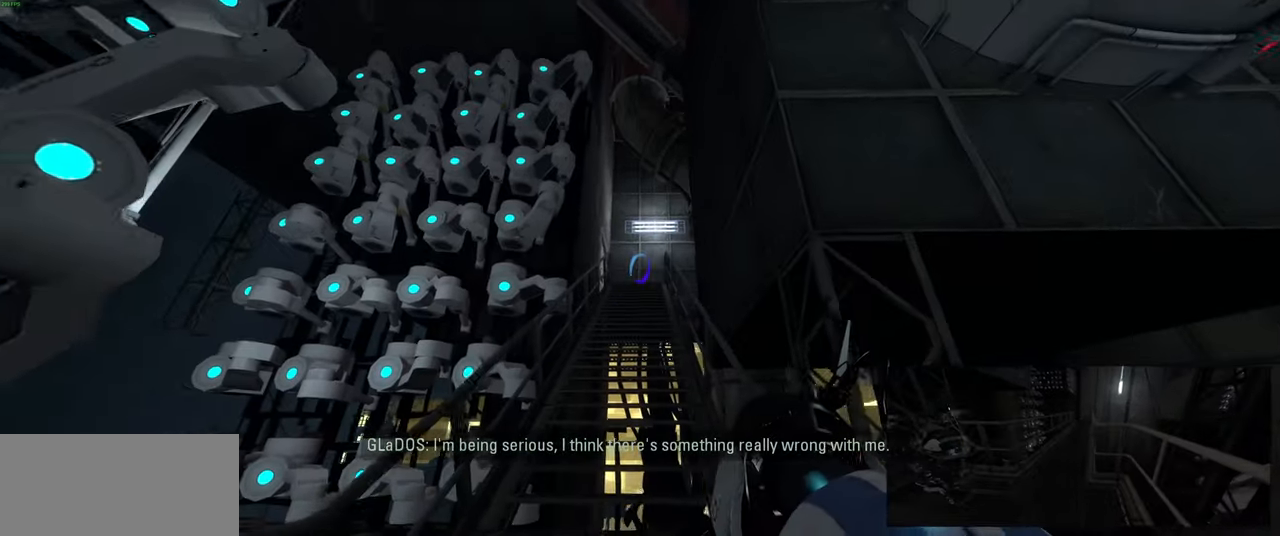
{"keys": ["w"], "mouse": [], "events": []}
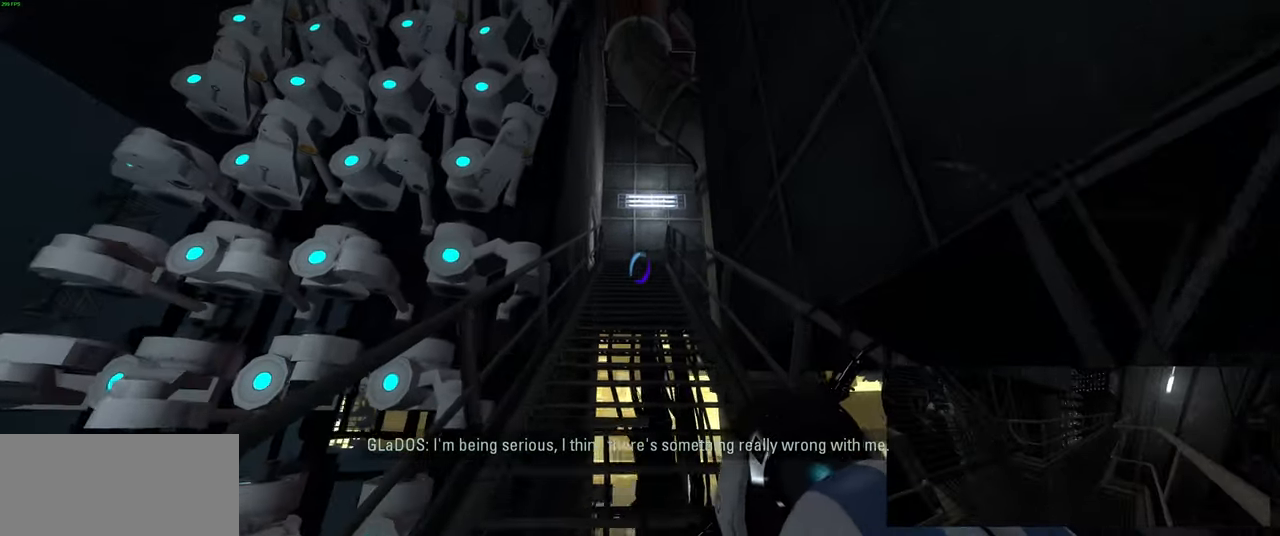
{"keys": ["w"], "mouse": [], "events": []}
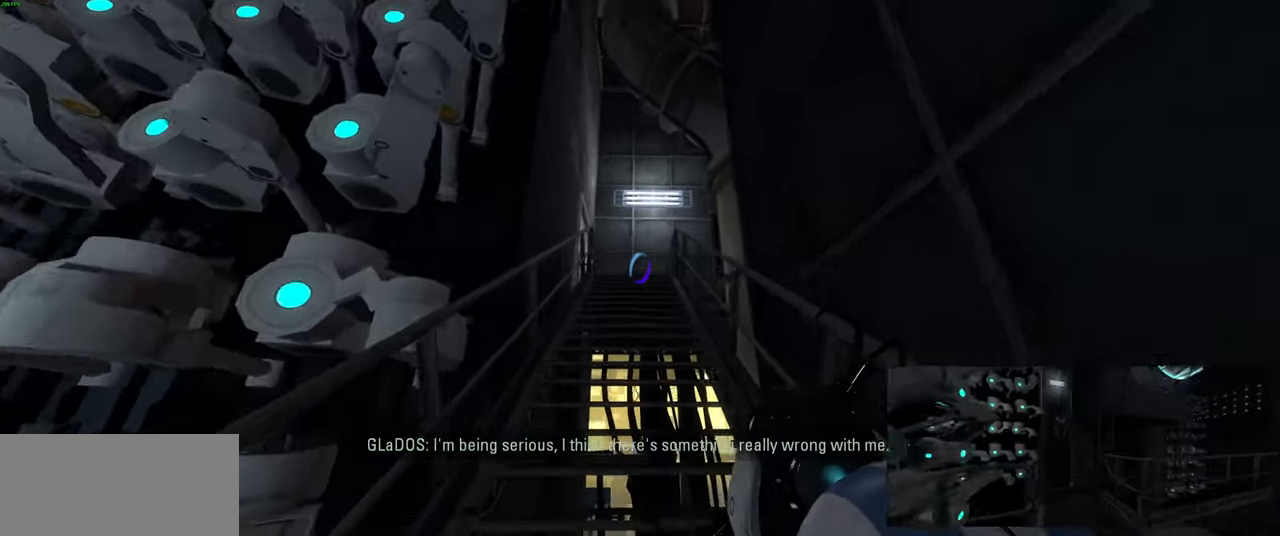
{"keys": ["w"], "mouse": [], "events": []}
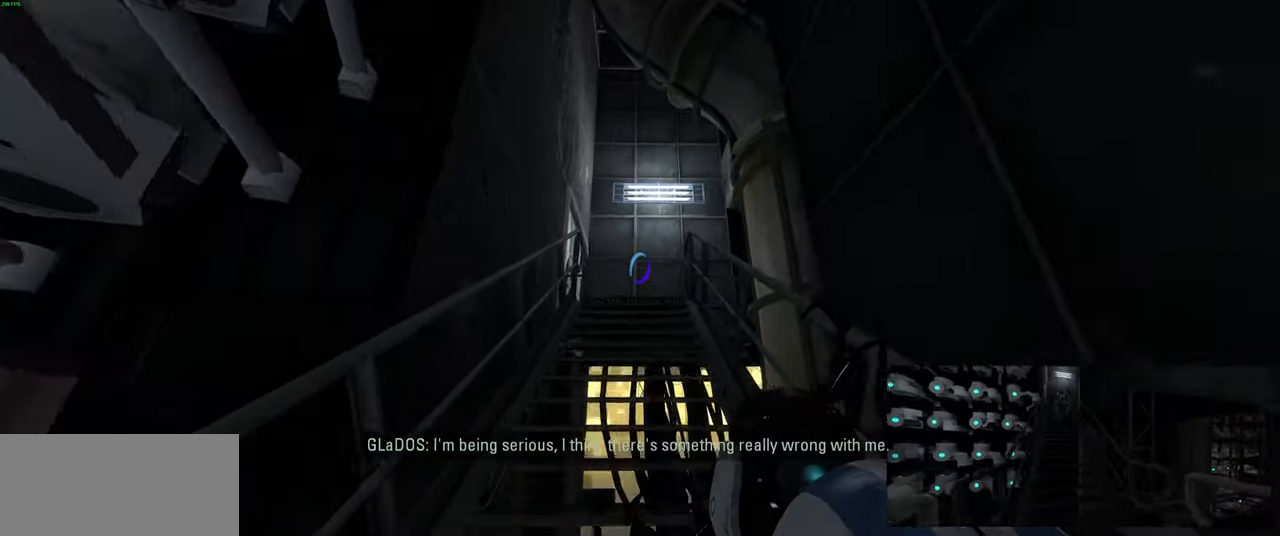
{"keys": ["w"], "mouse": [], "events": []}
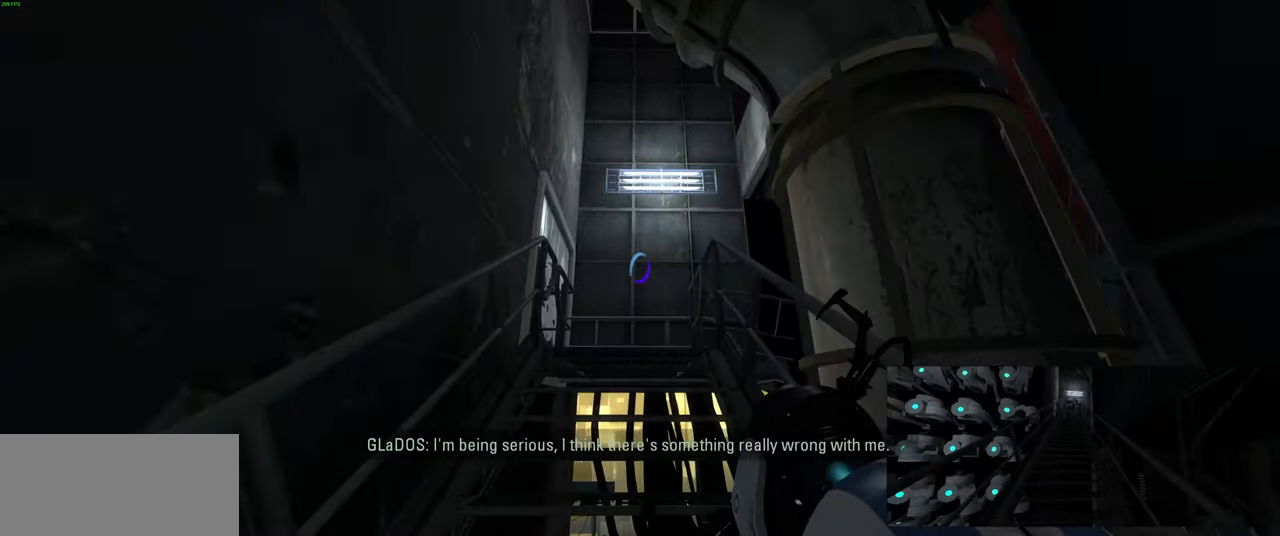
{"keys": ["w"], "mouse": [], "events": []}
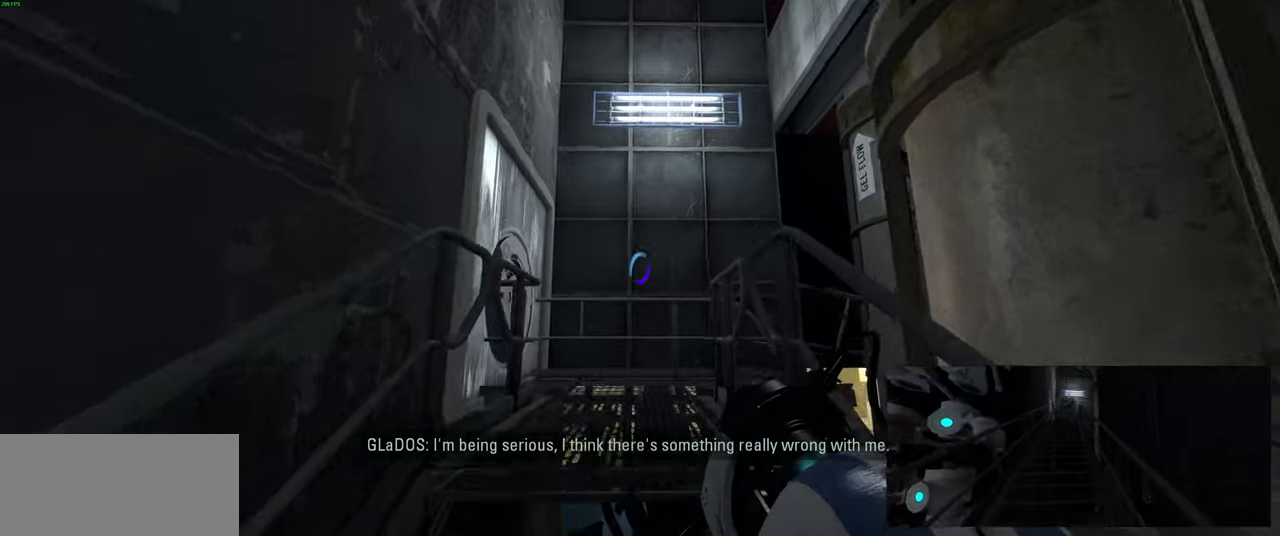
{"keys": ["w"], "mouse": [], "events": []}
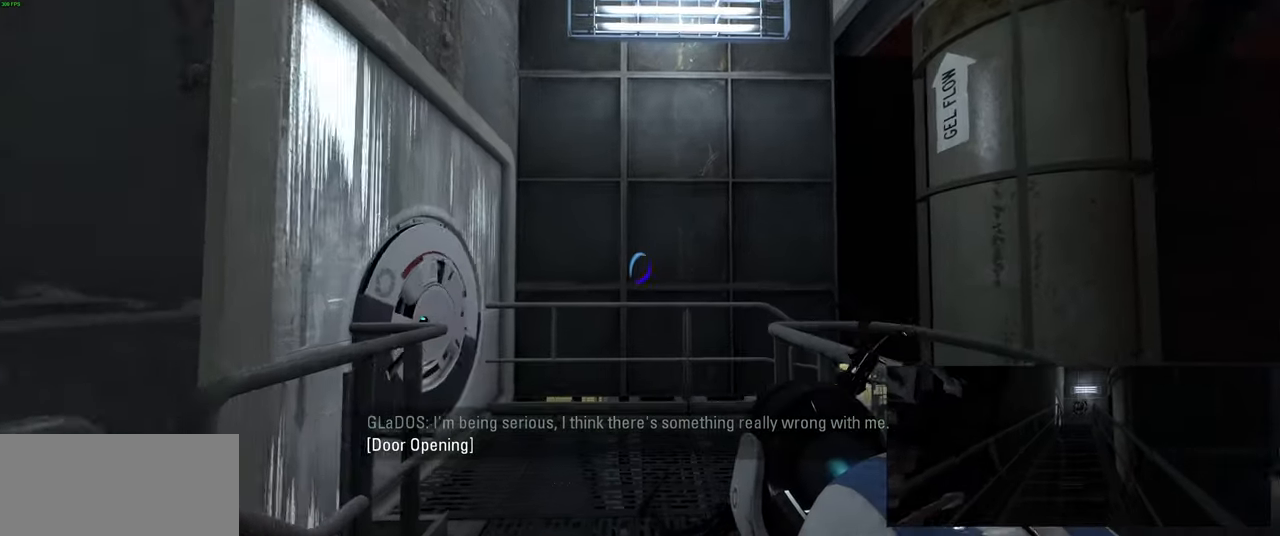
{"keys": [], "mouse": [], "events": [[267, "d", "down"], [417, "d", "up"], [500, "w", "up"]]}
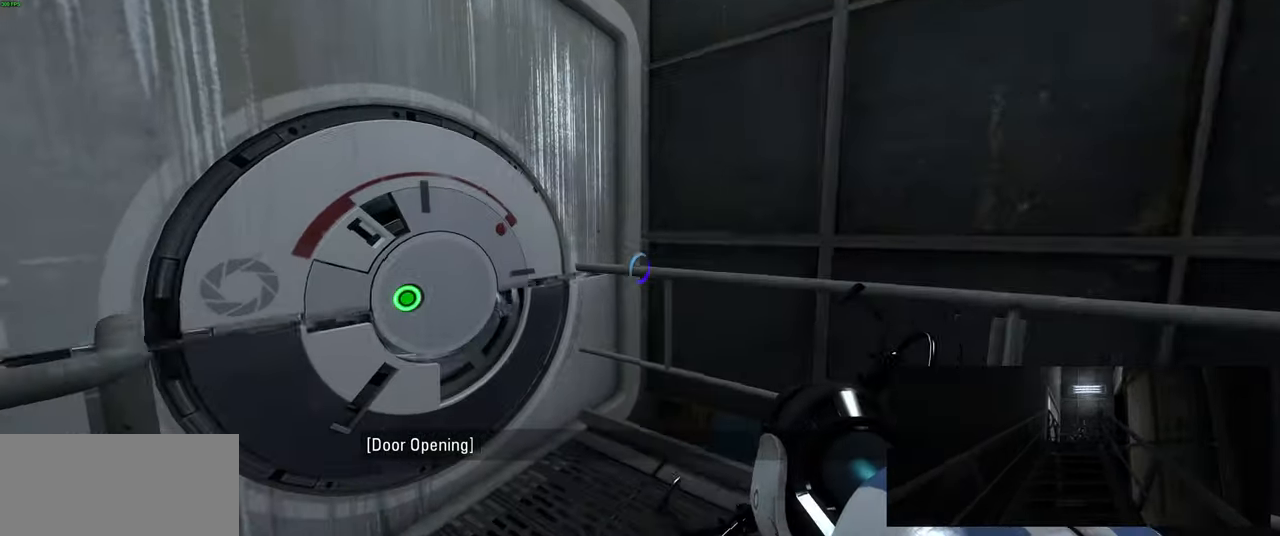
{"keys": [], "mouse": [], "events": []}
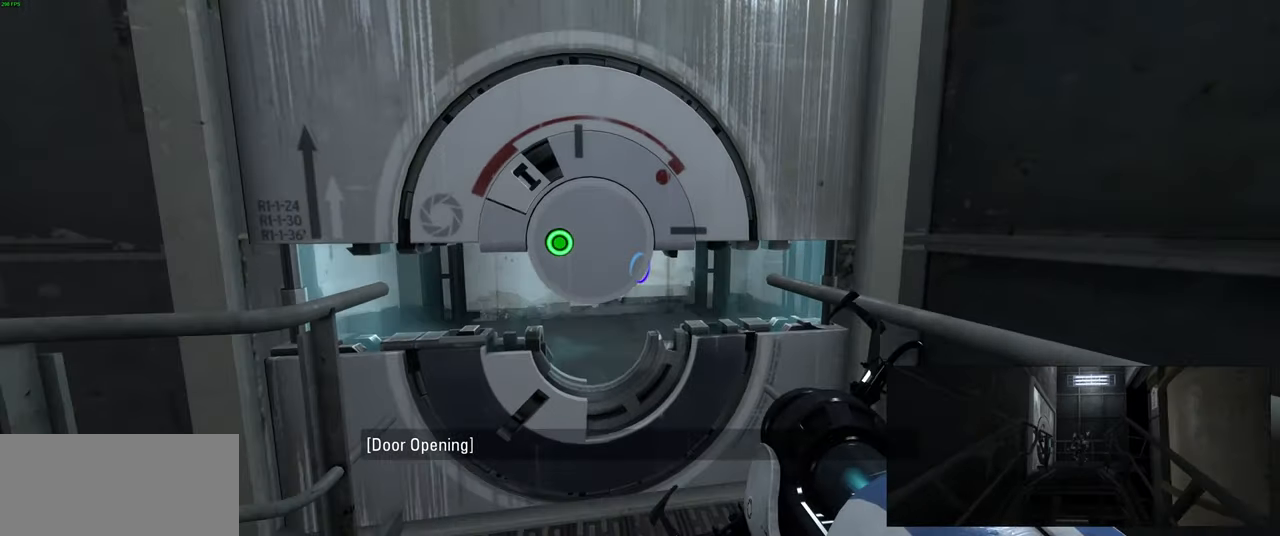
{"keys": [], "mouse": [], "events": []}